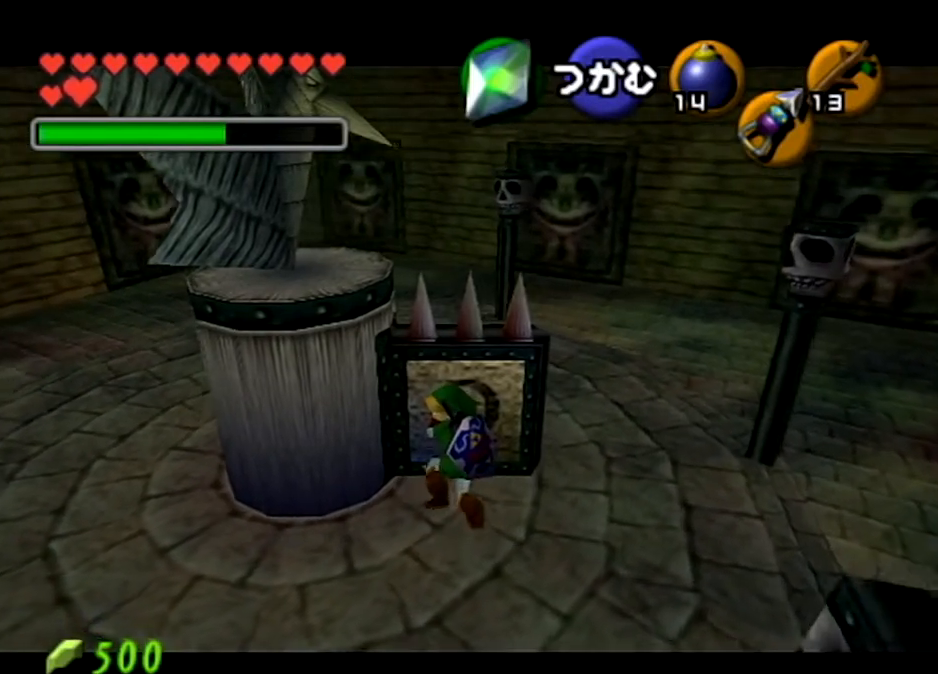
Gameplay with a controller (Nintendo layout); each line is a JSON object with the inputs held at the frame after it. "events" lists button and stick changes between this image and that frame as [ms after this image, input, new state], when the widget could be followed in between. Not read: L3 R3.
{"buttons": [], "left_stick": "down-right", "right_stick": "center", "events": [[401, "left_stick", "down-right"]]}
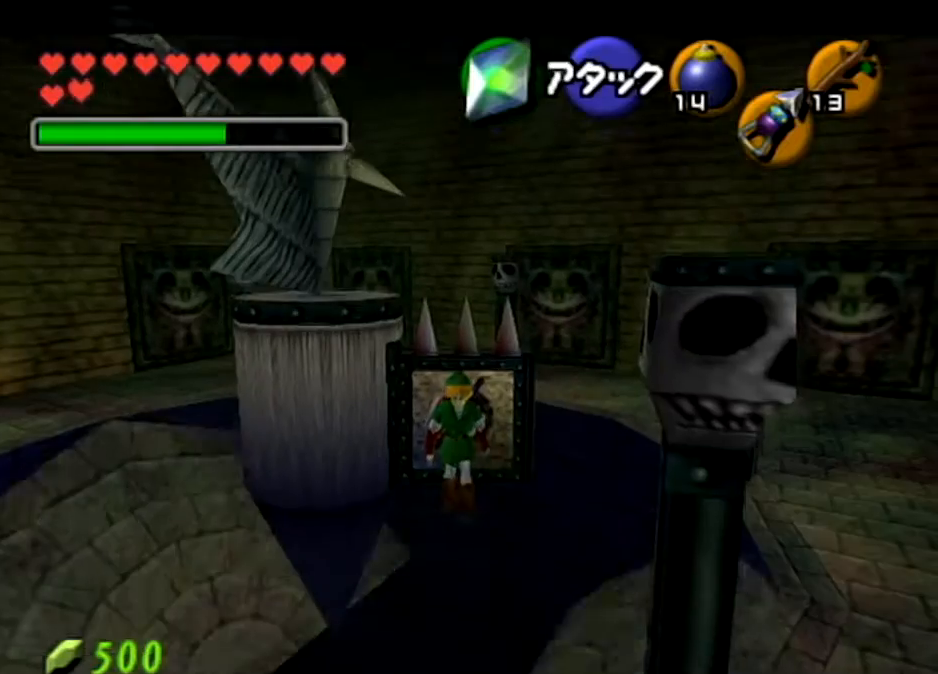
{"buttons": [], "left_stick": "up-right", "right_stick": "center", "events": [[167, "left_stick", "down-left"], [334, "left_stick", "up-left"], [401, "left_stick", "up"], [501, "left_stick", "up-right"]]}
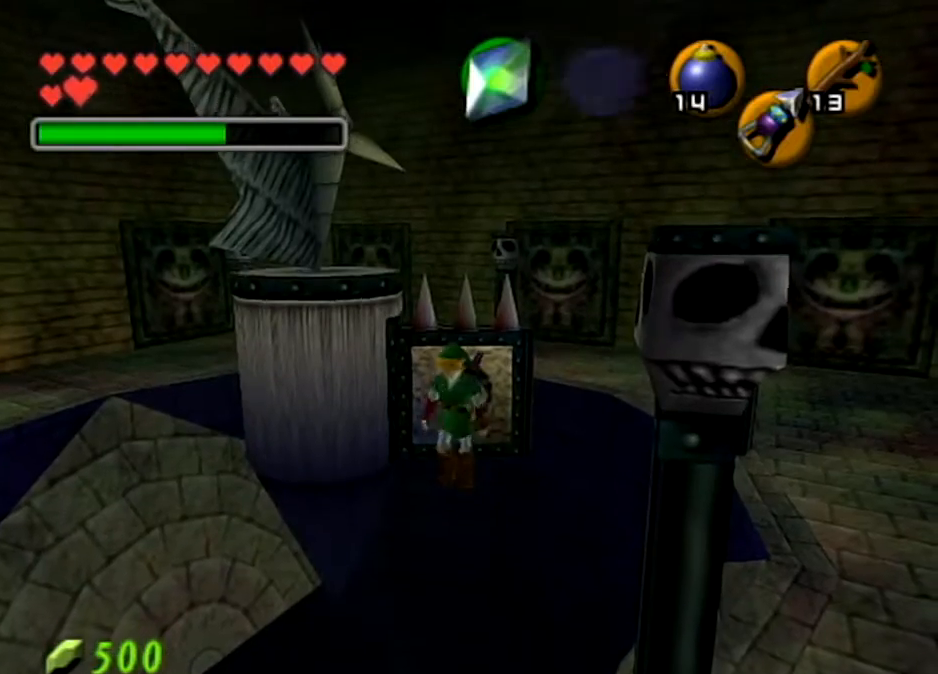
{"buttons": [], "left_stick": "up", "right_stick": "center", "events": [[133, "left_stick", "down-right"], [267, "left_stick", "down-left"], [434, "left_stick", "up-left"], [500, "left_stick", "up"]]}
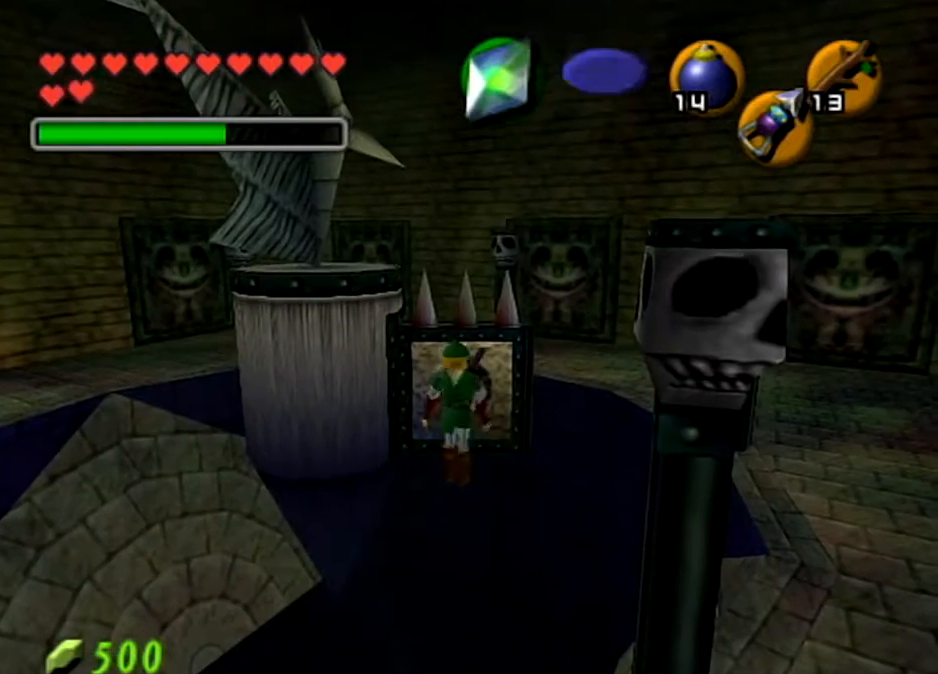
{"buttons": [], "left_stick": "up-right", "right_stick": "center", "events": [[167, "left_stick", "right"], [234, "left_stick", "down"], [367, "left_stick", "left"], [501, "left_stick", "up-right"]]}
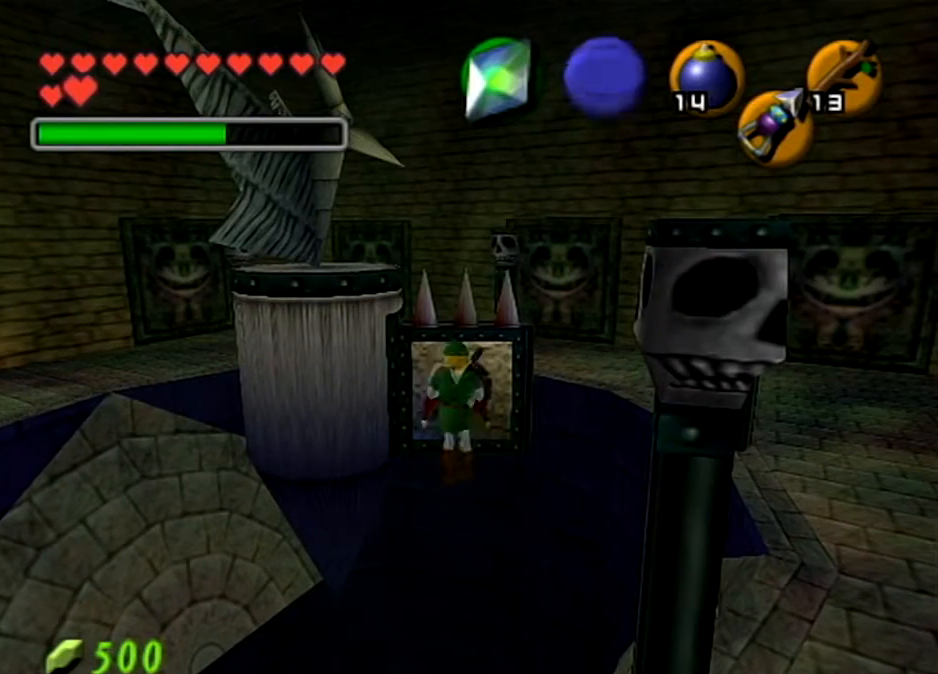
{"buttons": [], "left_stick": "down-left", "right_stick": "center", "events": [[100, "left_stick", "down-right"], [167, "left_stick", "down-left"], [300, "left_stick", "up-right"], [400, "left_stick", "down-right"], [467, "left_stick", "down-left"]]}
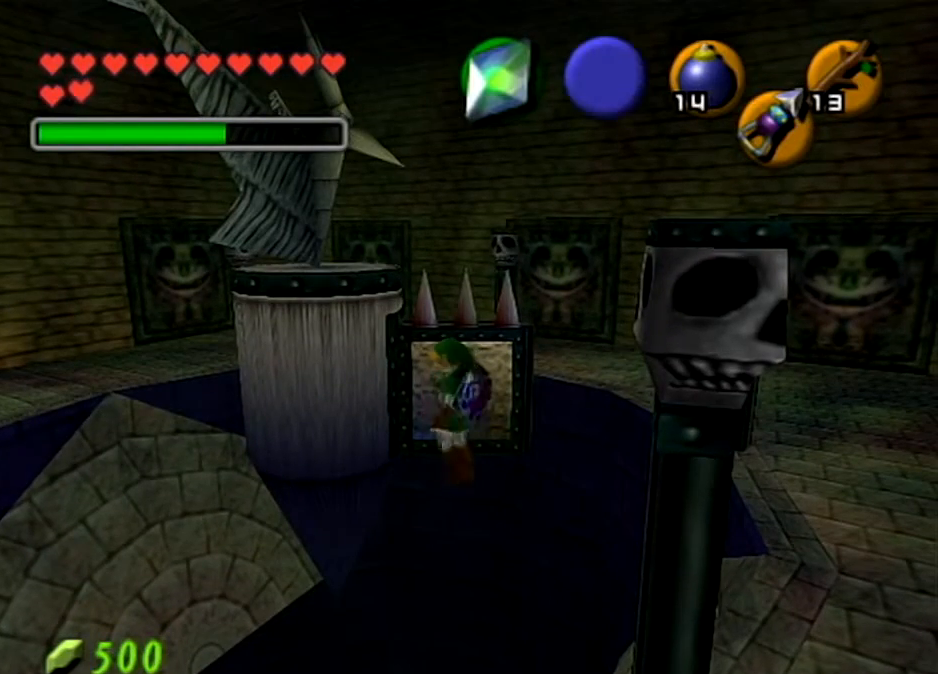
{"buttons": [], "left_stick": "down", "right_stick": "center", "events": [[67, "left_stick", "up-left"], [134, "left_stick", "up-right"], [200, "left_stick", "down"], [301, "left_stick", "left"], [401, "left_stick", "up-right"], [501, "left_stick", "down"]]}
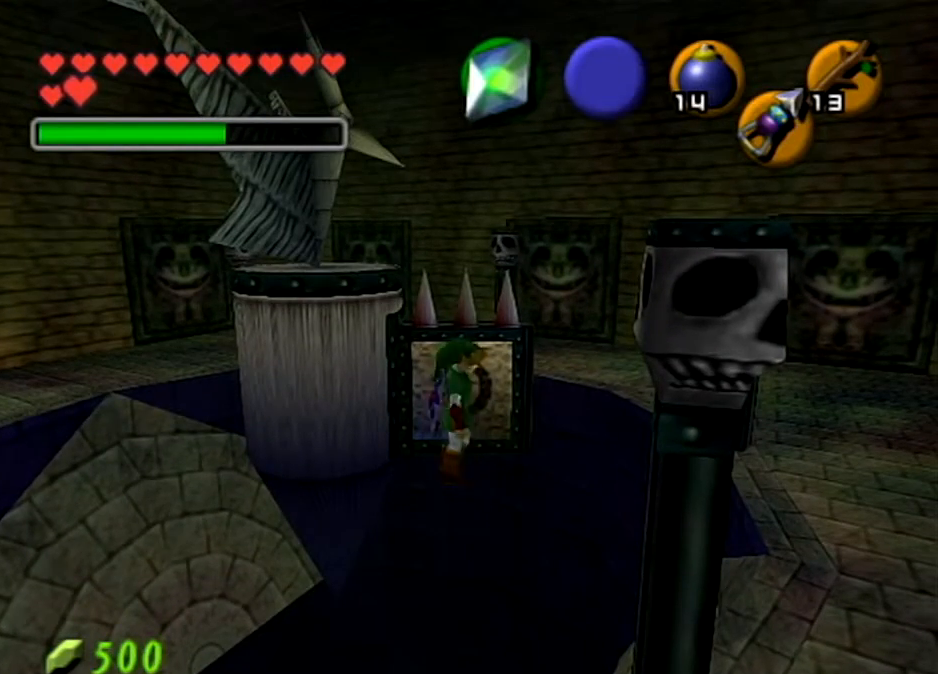
{"buttons": [], "left_stick": "up", "right_stick": "center", "events": [[133, "left_stick", "up-left"], [200, "left_stick", "up"]]}
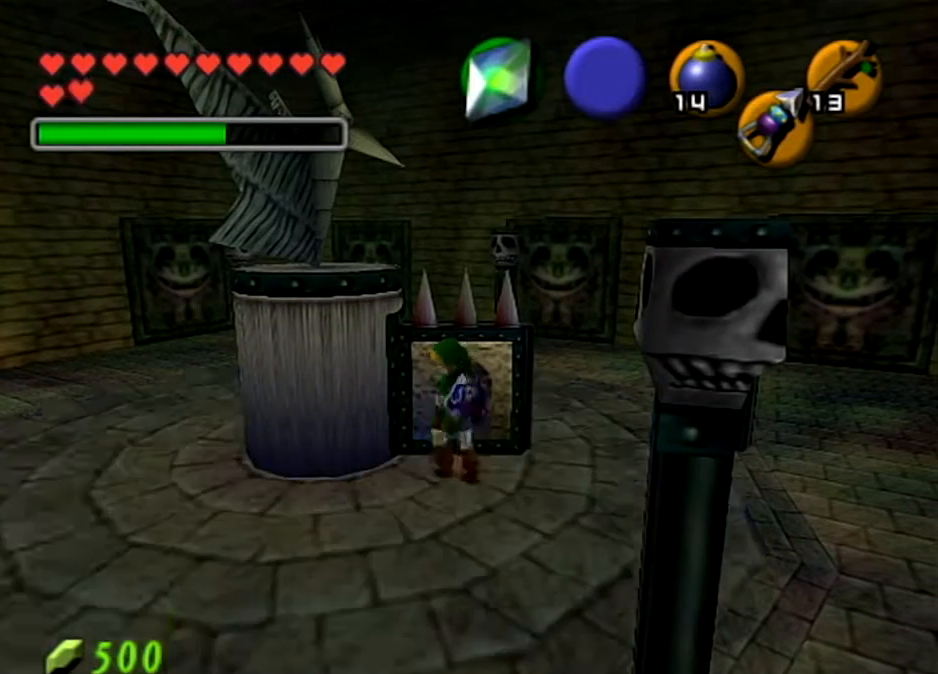
{"buttons": ["A"], "left_stick": "up", "right_stick": "center", "events": [[334, "A", "down"]]}
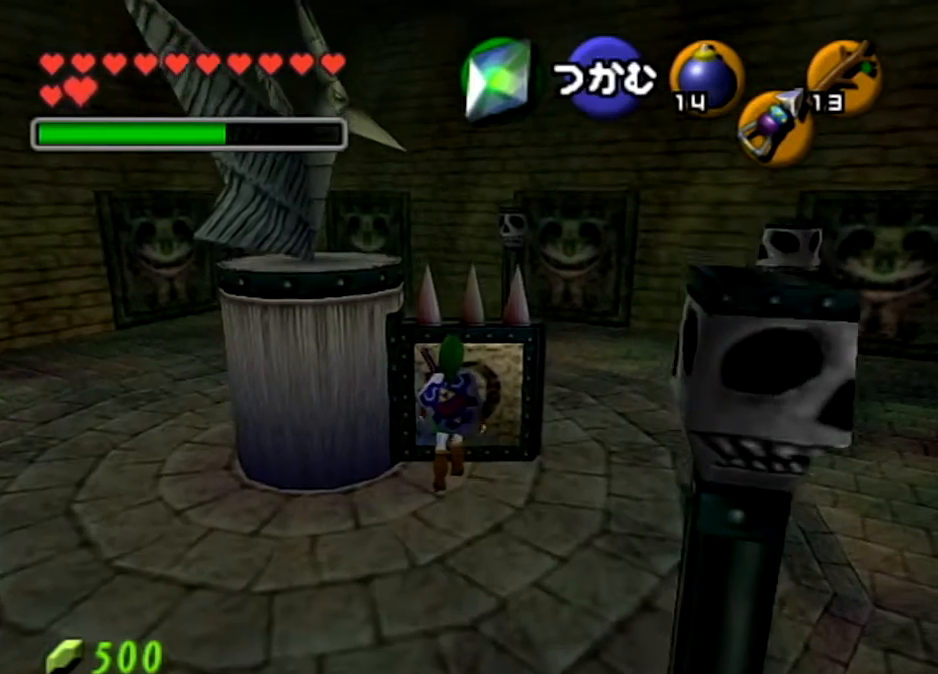
{"buttons": ["A"], "left_stick": "up", "right_stick": "center", "events": []}
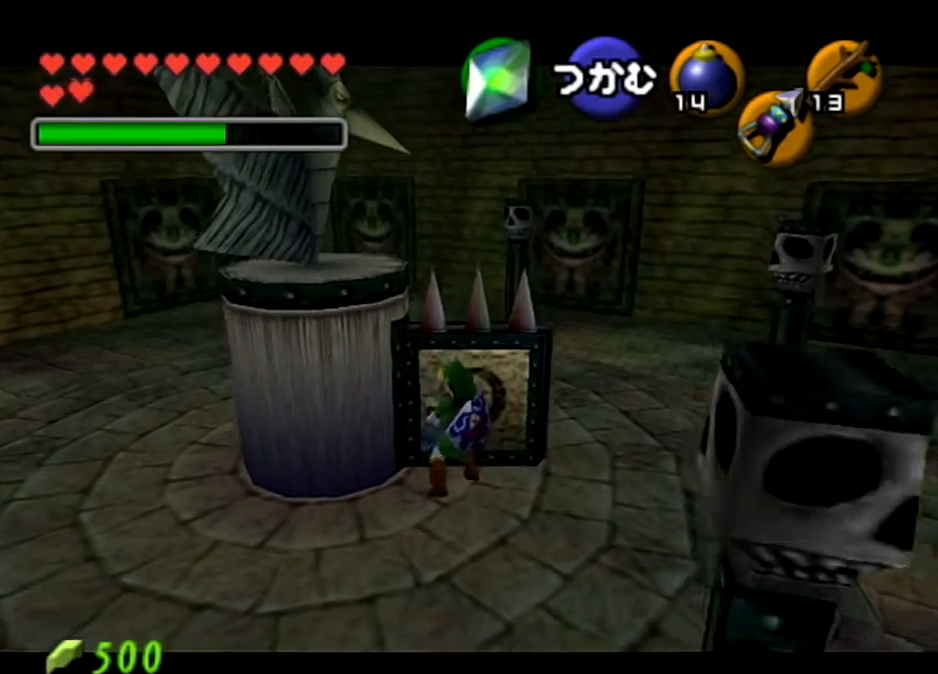
{"buttons": ["A"], "left_stick": "up", "right_stick": "center", "events": []}
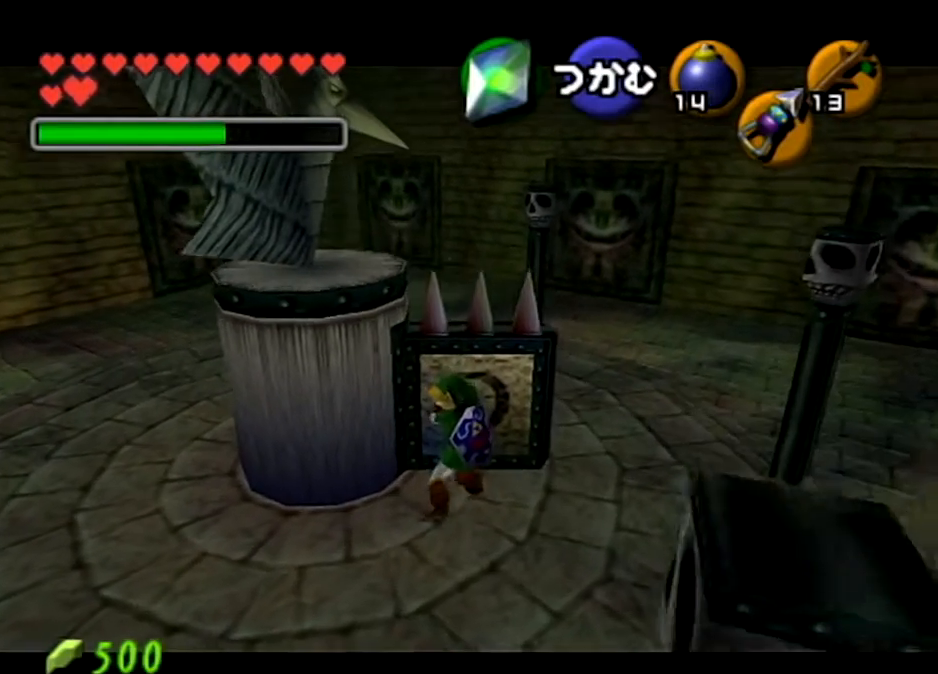
{"buttons": [], "left_stick": "up", "right_stick": "center", "events": [[467, "A", "up"]]}
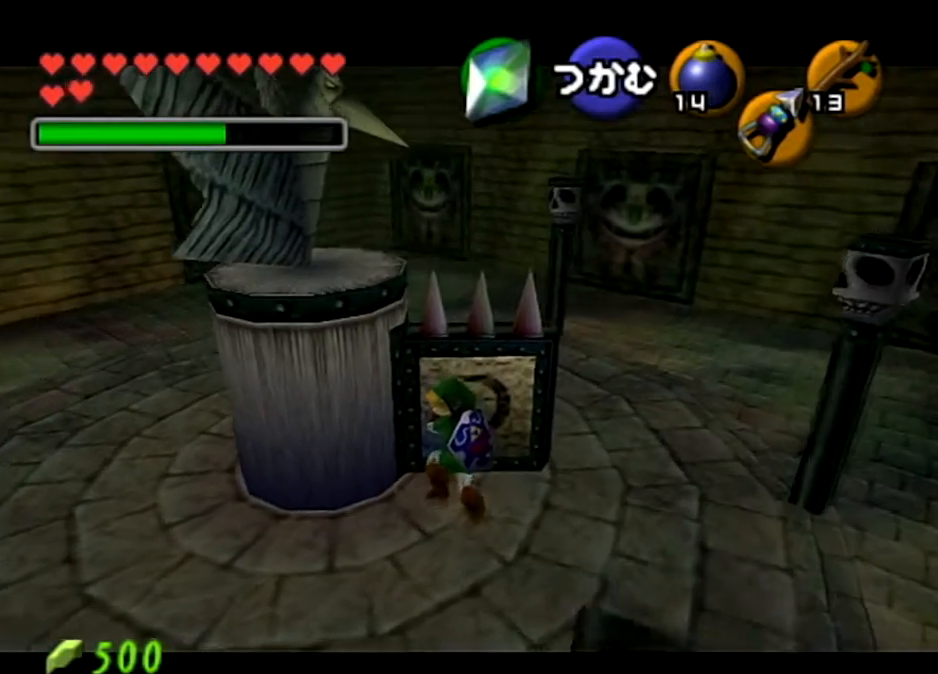
{"buttons": [], "left_stick": "center", "right_stick": "center", "events": [[34, "left_stick", "center"]]}
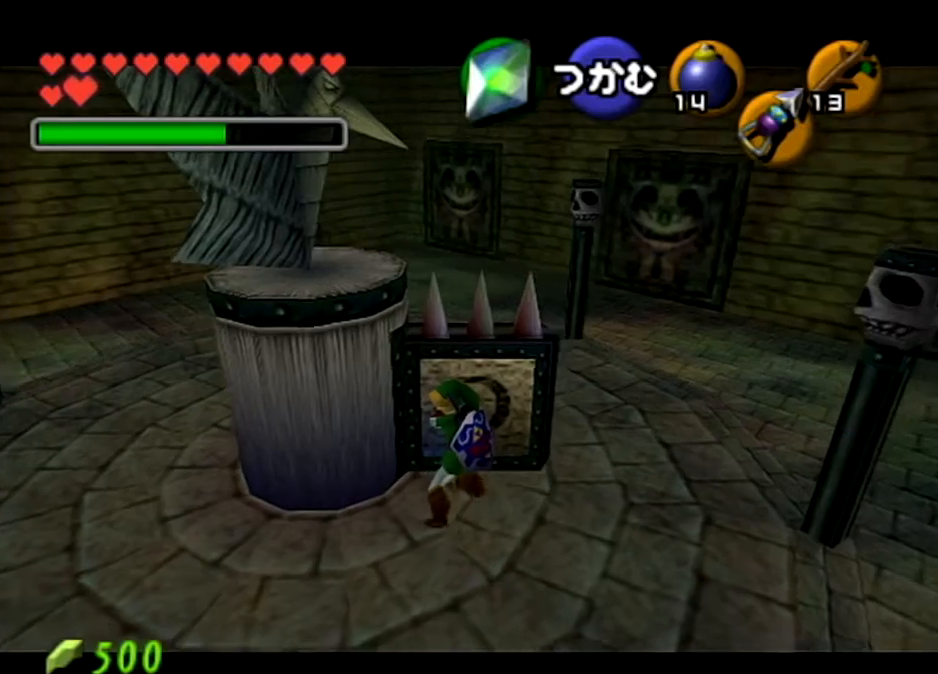
{"buttons": [], "left_stick": "center", "right_stick": "center", "events": []}
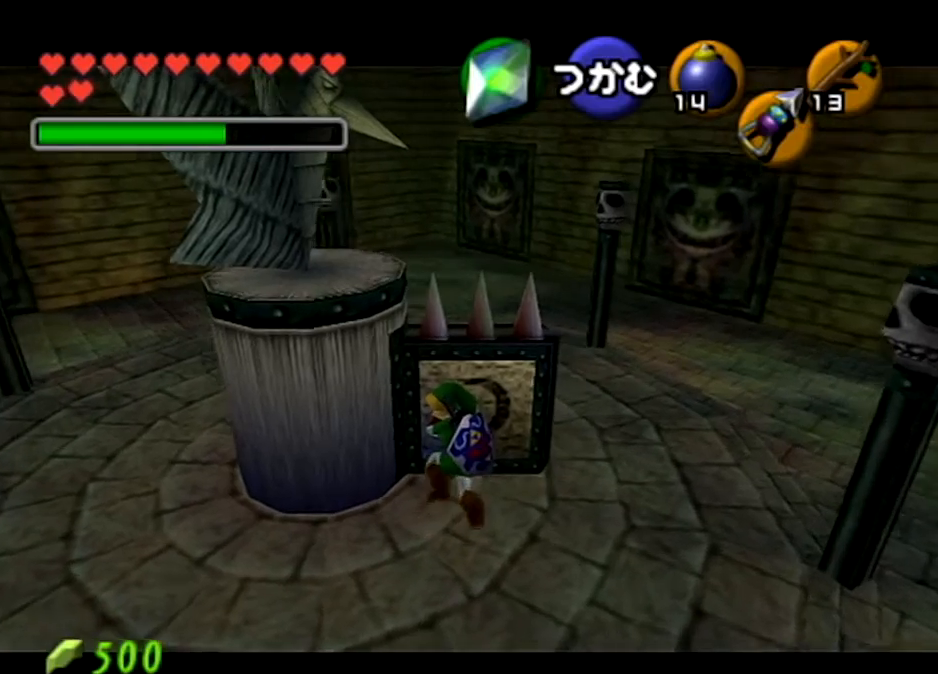
{"buttons": [], "left_stick": "center", "right_stick": "center", "events": []}
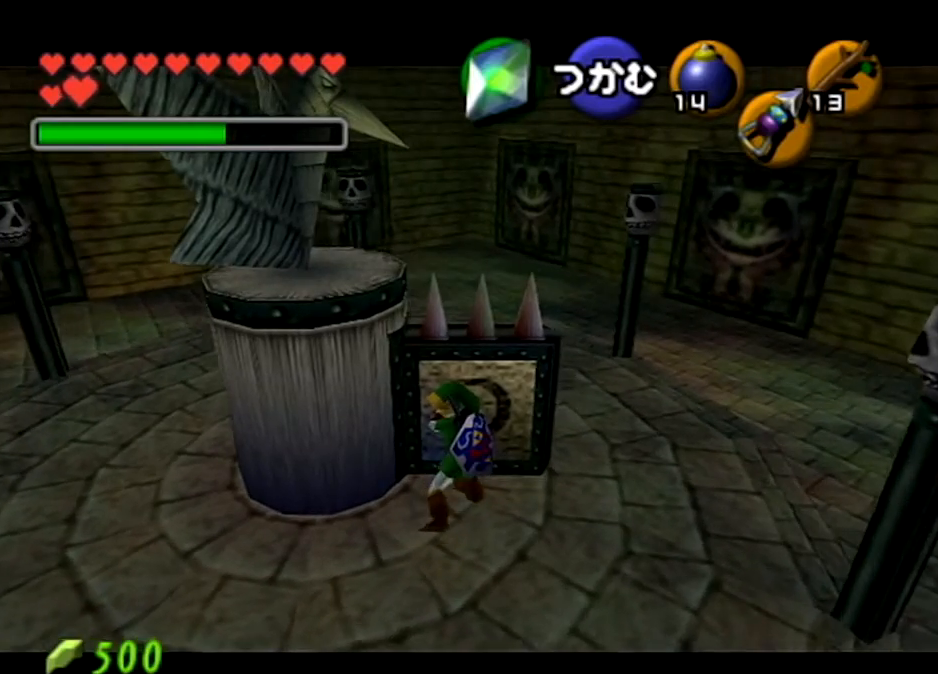
{"buttons": [], "left_stick": "center", "right_stick": "center", "events": []}
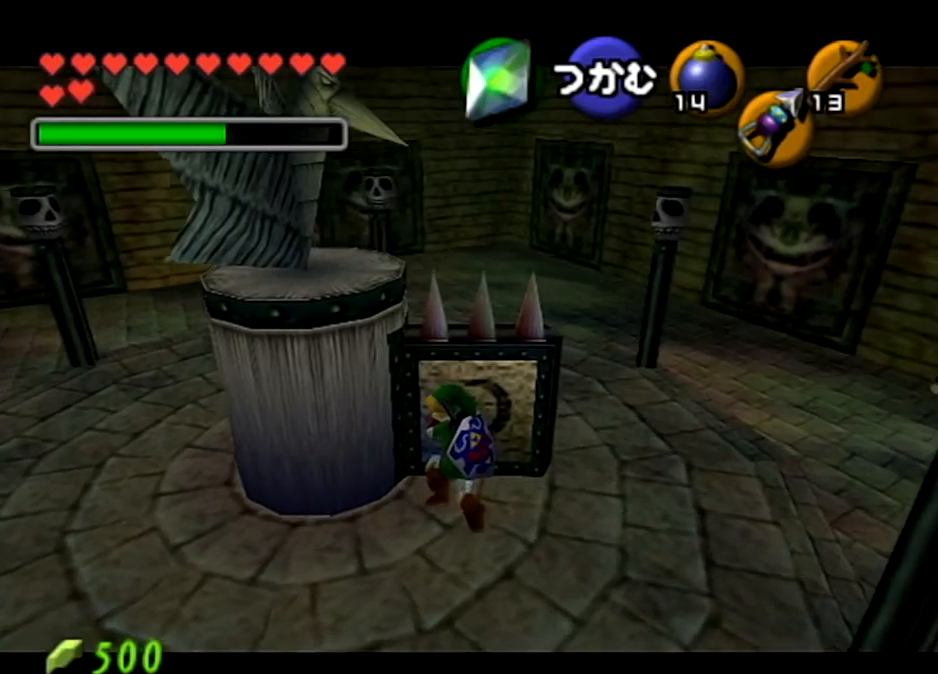
{"buttons": [], "left_stick": "down", "right_stick": "center", "events": [[501, "left_stick", "down"]]}
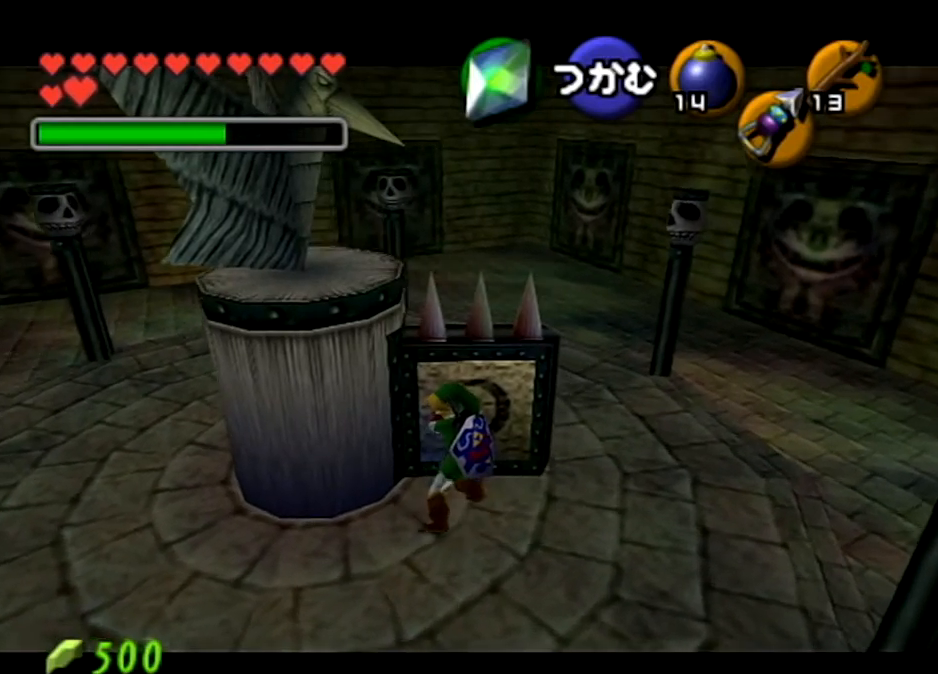
{"buttons": [], "left_stick": "down", "right_stick": "center", "events": []}
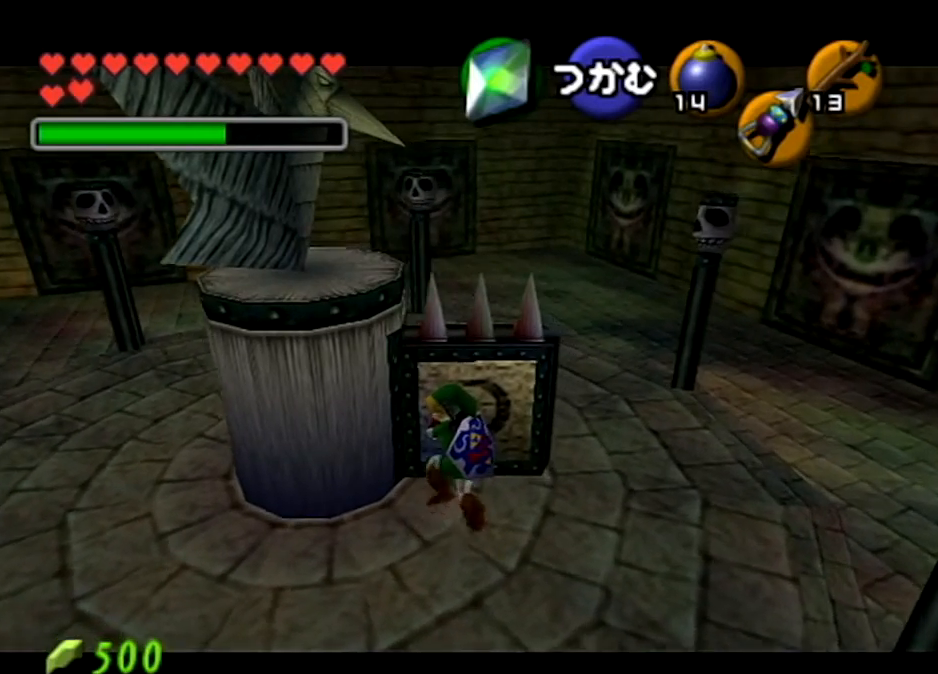
{"buttons": [], "left_stick": "down", "right_stick": "center", "events": []}
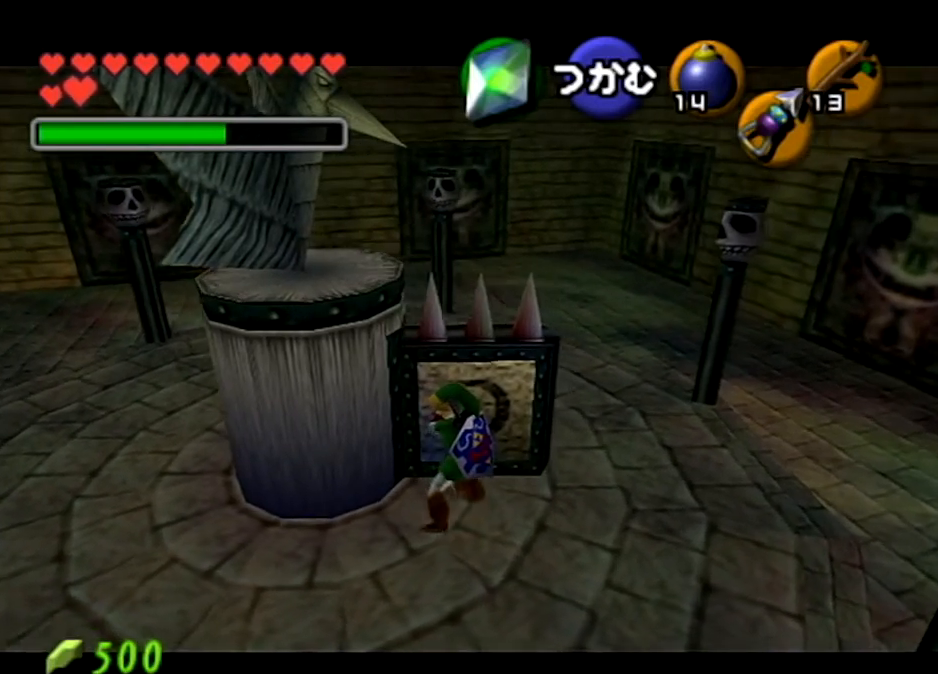
{"buttons": [], "left_stick": "down", "right_stick": "center", "events": []}
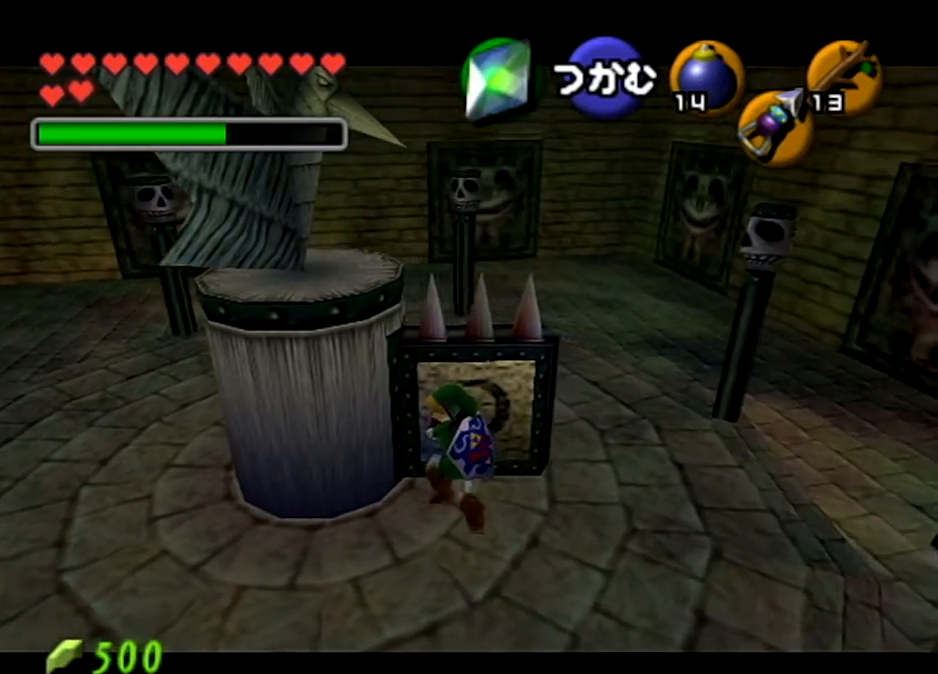
{"buttons": [], "left_stick": "down", "right_stick": "center", "events": []}
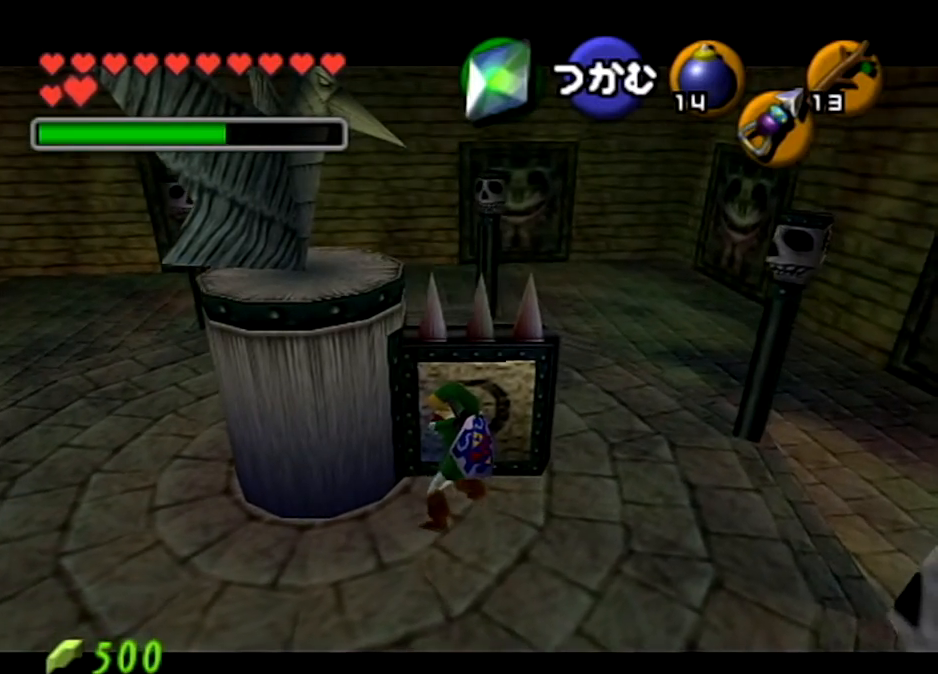
{"buttons": [], "left_stick": "down", "right_stick": "center", "events": []}
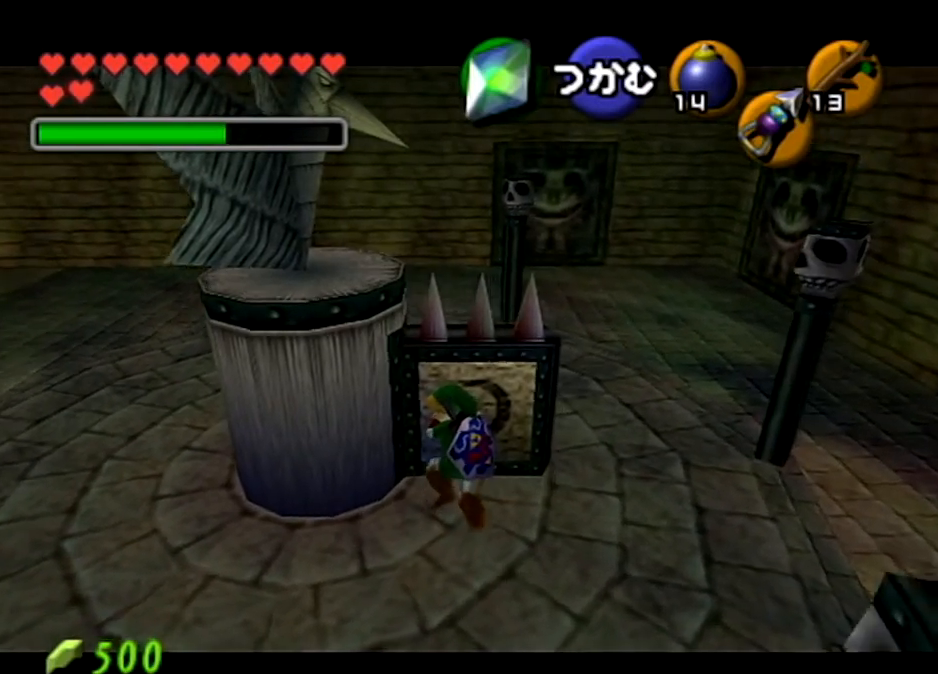
{"buttons": [], "left_stick": "down", "right_stick": "center", "events": []}
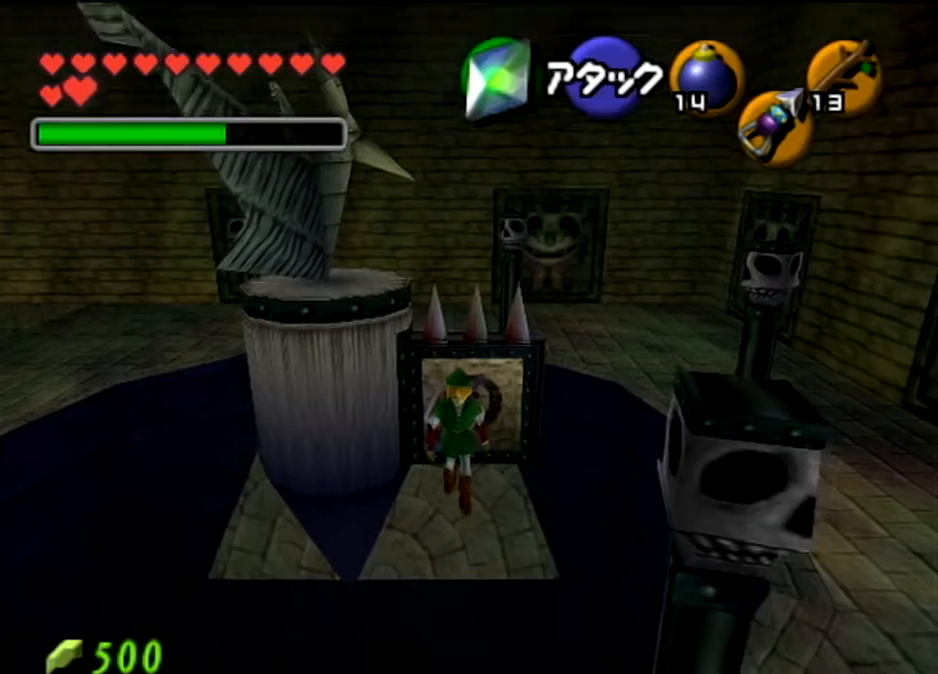
{"buttons": [], "left_stick": "up", "right_stick": "center", "events": [[100, "left_stick", "center"], [300, "left_stick", "up"]]}
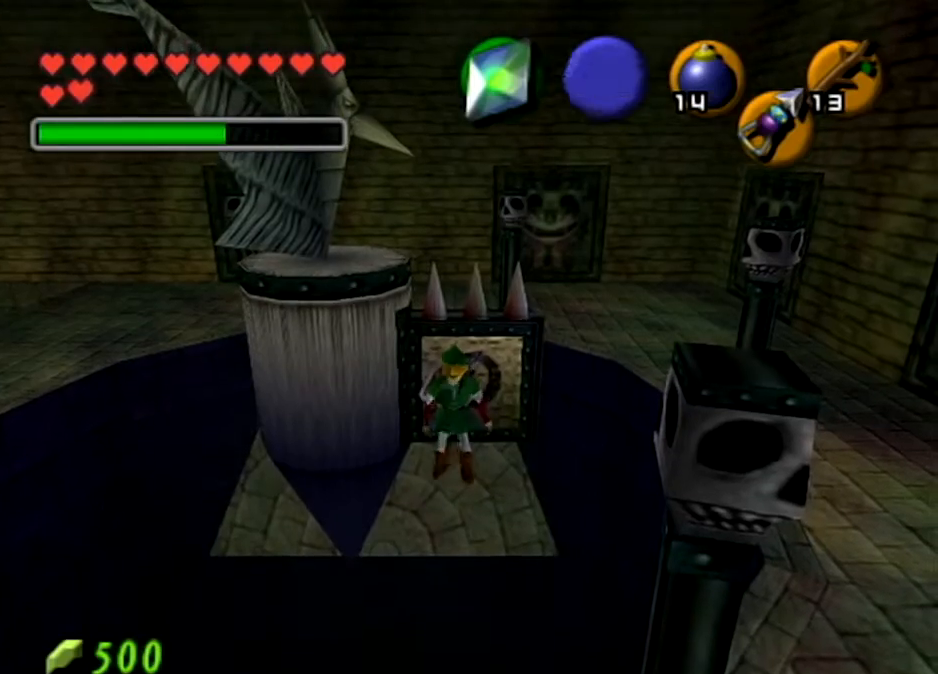
{"buttons": [], "left_stick": "up-right", "right_stick": "center", "events": [[34, "left_stick", "up-right"], [200, "left_stick", "down-right"], [267, "left_stick", "down-left"], [401, "left_stick", "up-left"], [467, "left_stick", "up-right"]]}
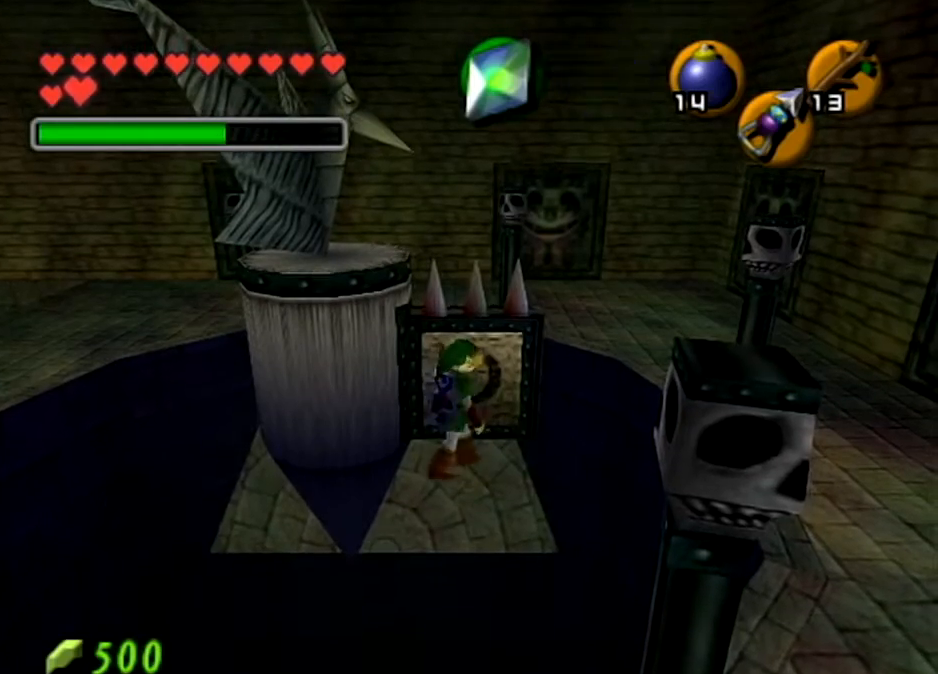
{"buttons": [], "left_stick": "down-left", "right_stick": "center", "events": [[100, "left_stick", "down"], [167, "left_stick", "down-left"], [267, "left_stick", "up-left"], [333, "left_stick", "up-right"], [434, "left_stick", "down"], [500, "left_stick", "down-left"]]}
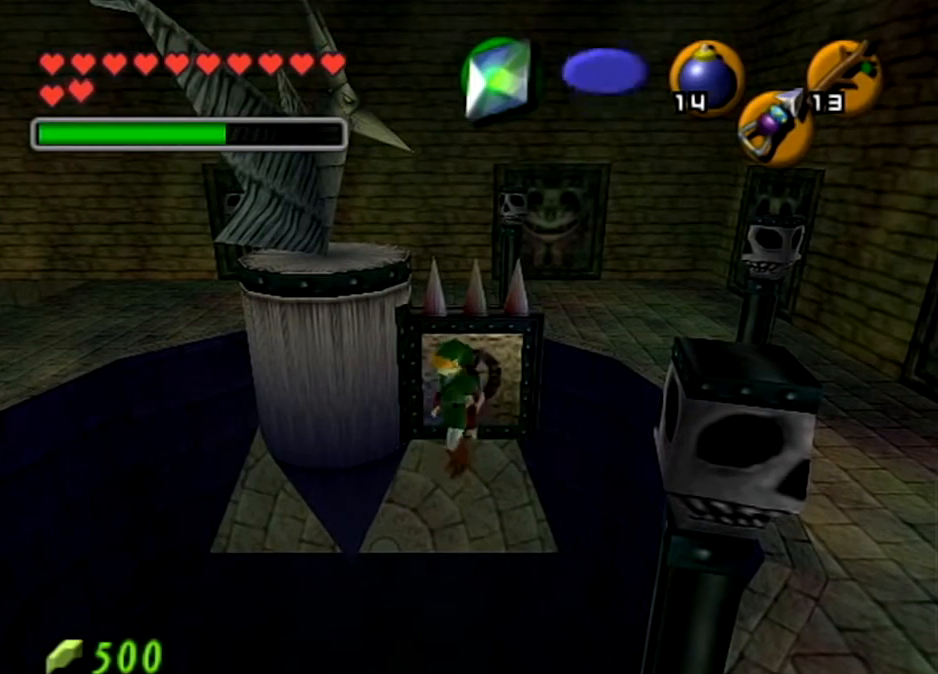
{"buttons": [], "left_stick": "down-right", "right_stick": "center", "events": [[67, "left_stick", "up-left"], [134, "left_stick", "up-right"], [267, "left_stick", "down-left"], [367, "left_stick", "up-left"], [501, "left_stick", "down-right"]]}
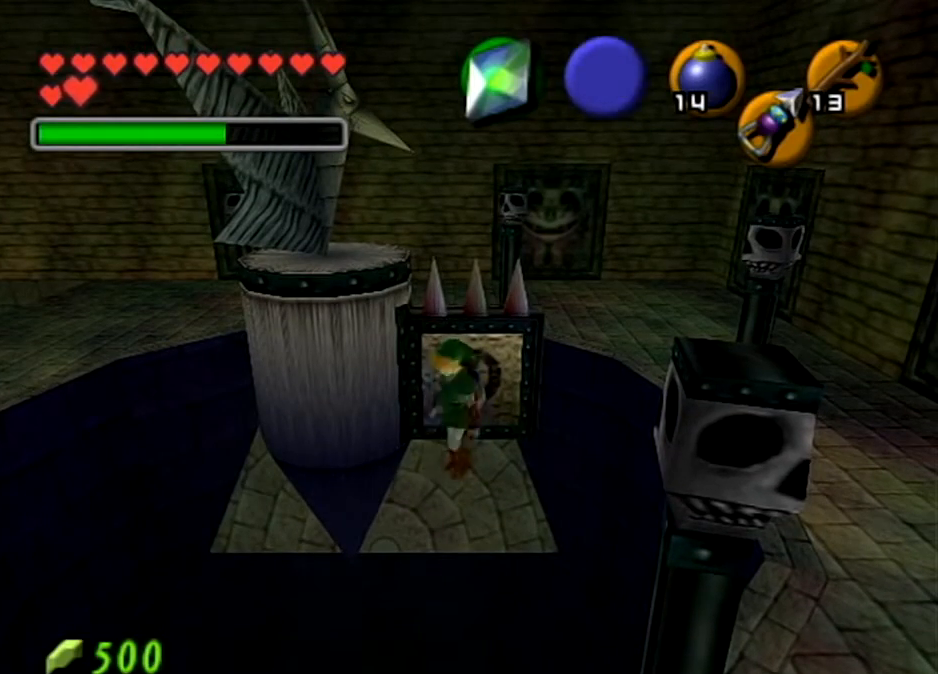
{"buttons": [], "left_stick": "up-right", "right_stick": "center", "events": [[33, "left_stick", "down"], [100, "left_stick", "left"], [200, "left_stick", "up-right"], [333, "left_stick", "down"], [433, "left_stick", "up-left"], [500, "left_stick", "up-right"]]}
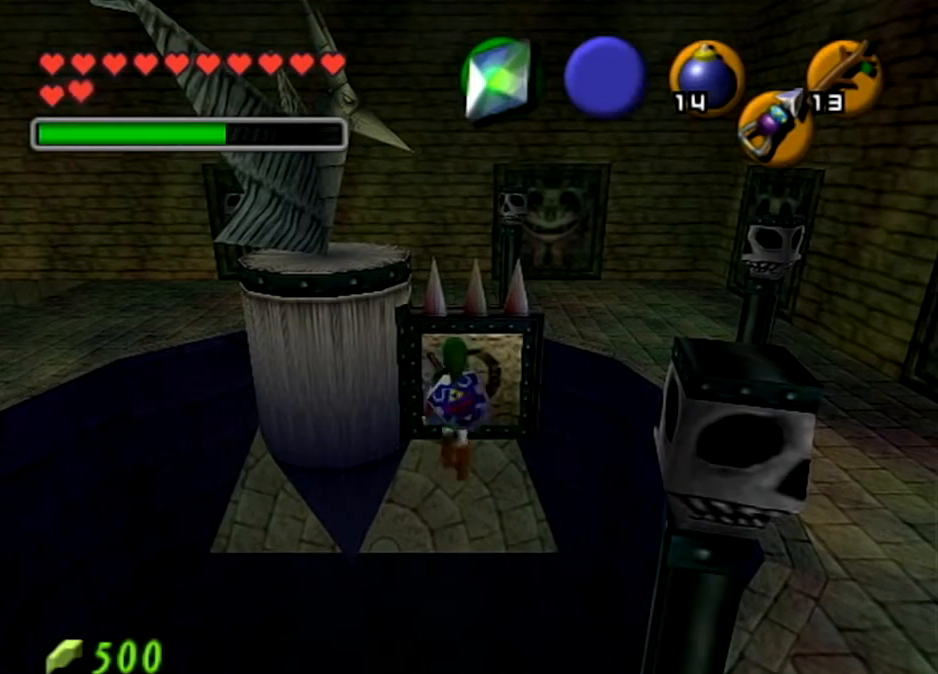
{"buttons": [], "left_stick": "up", "right_stick": "center", "events": [[67, "left_stick", "down-right"], [134, "left_stick", "down-left"], [267, "left_stick", "up"]]}